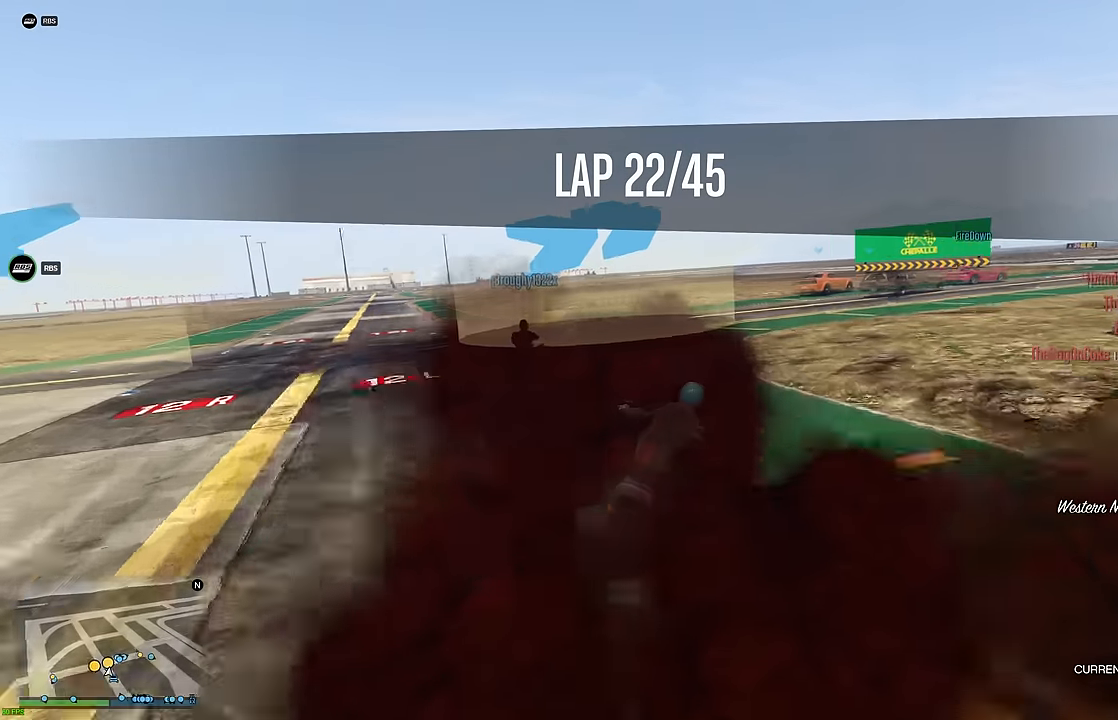
Gameplay with a controller (Xbox layout); each line is a JSON object with the inputs held at the frame after it. "events" lists button and stick changes between this image and that frame as [ms after this image, input, new state], when the widget could be followed in between.
{"buttons": ["R2"], "left_stick": "right", "right_stick": "center", "events": [[84, "left_stick", "right"]]}
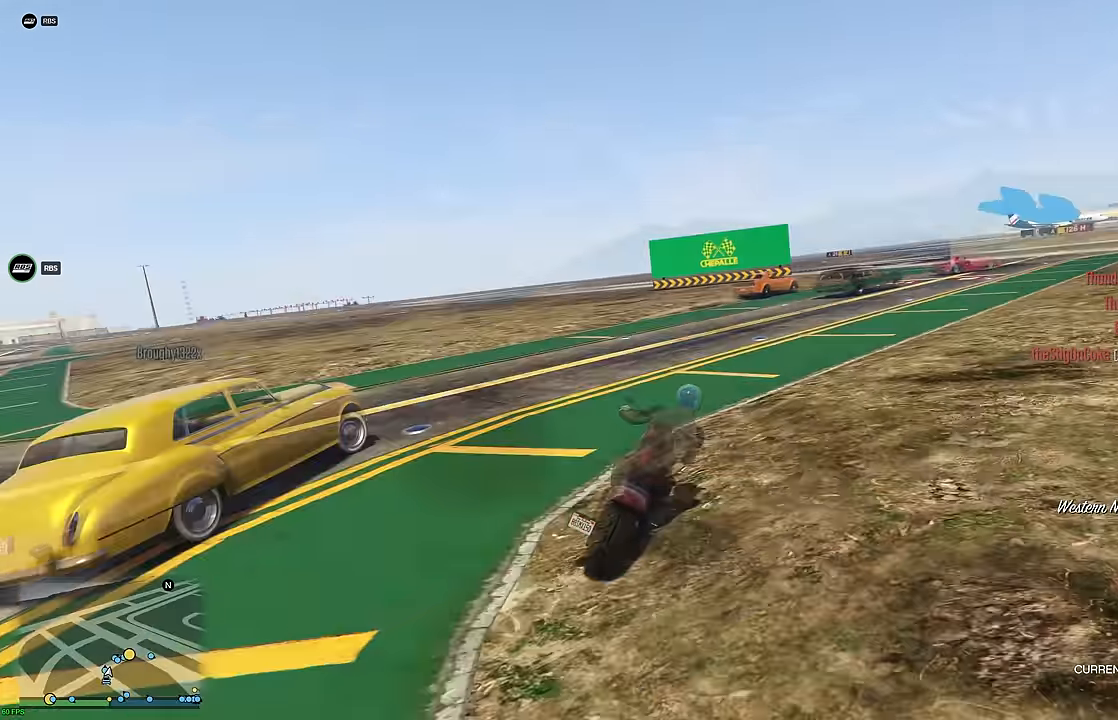
{"buttons": ["R2"], "left_stick": "center", "right_stick": "center", "events": [[450, "left_stick", "center"]]}
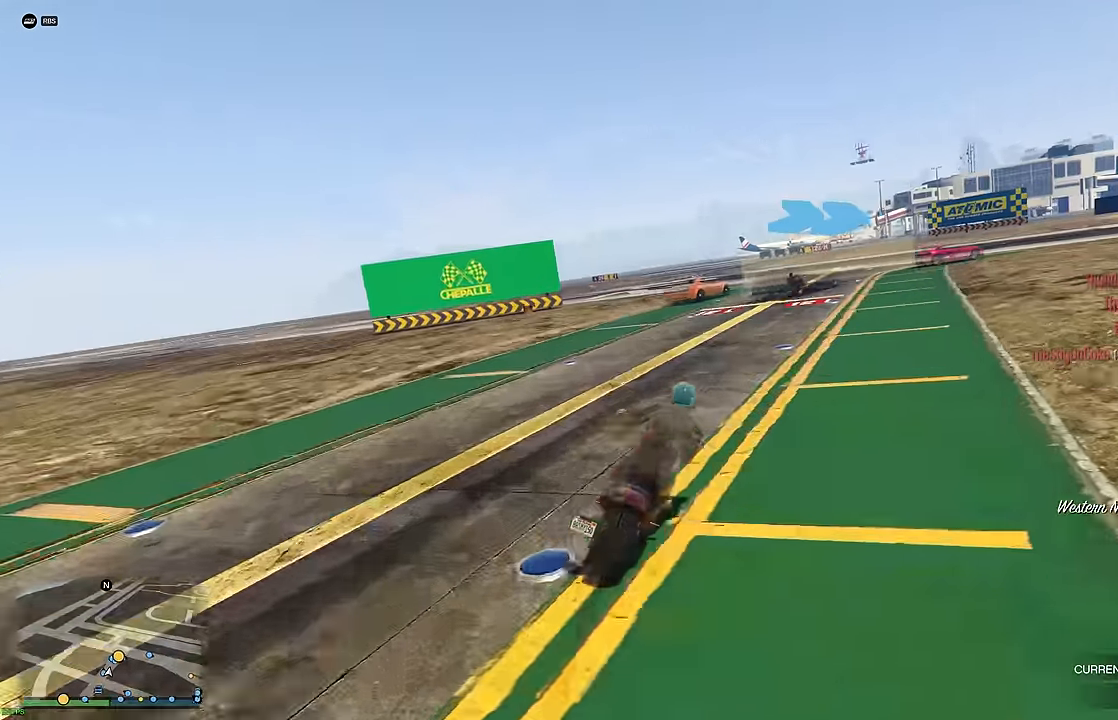
{"buttons": ["R2"], "left_stick": "right", "right_stick": "center", "events": [[84, "left_stick", "right"], [250, "left_stick", "center"], [384, "left_stick", "right"]]}
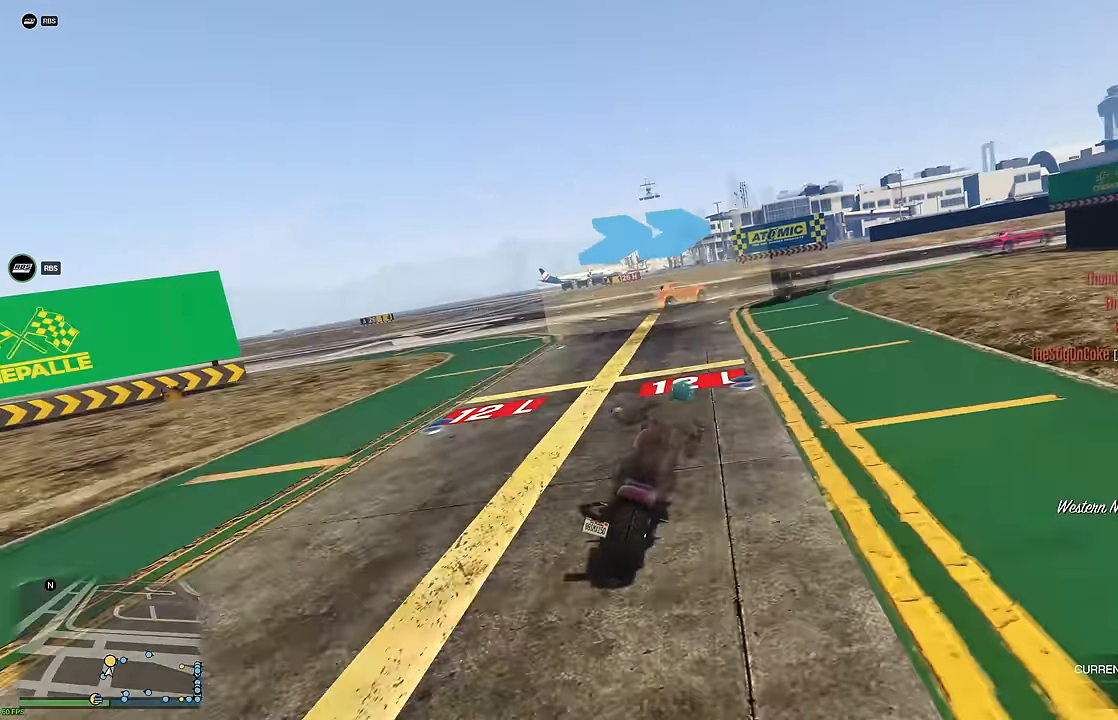
{"buttons": ["R2"], "left_stick": "center", "right_stick": "center", "events": [[17, "left_stick", "center"], [134, "left_stick", "right"], [467, "left_stick", "center"]]}
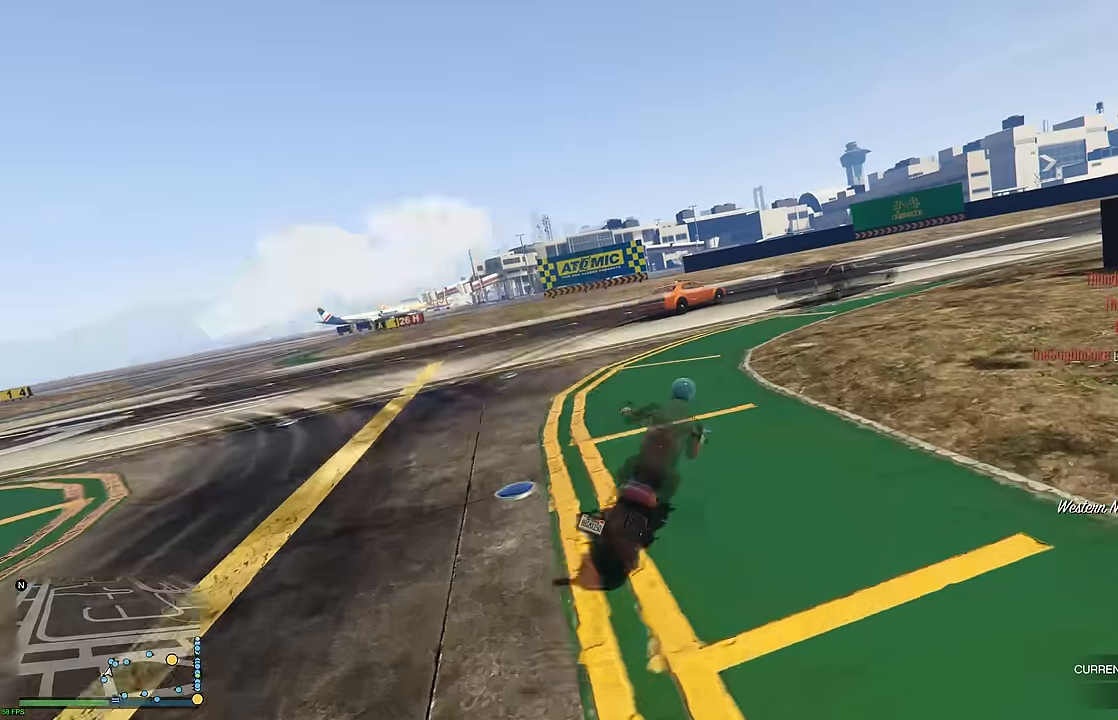
{"buttons": ["R2"], "left_stick": "right", "right_stick": "center", "events": [[50, "left_stick", "right"]]}
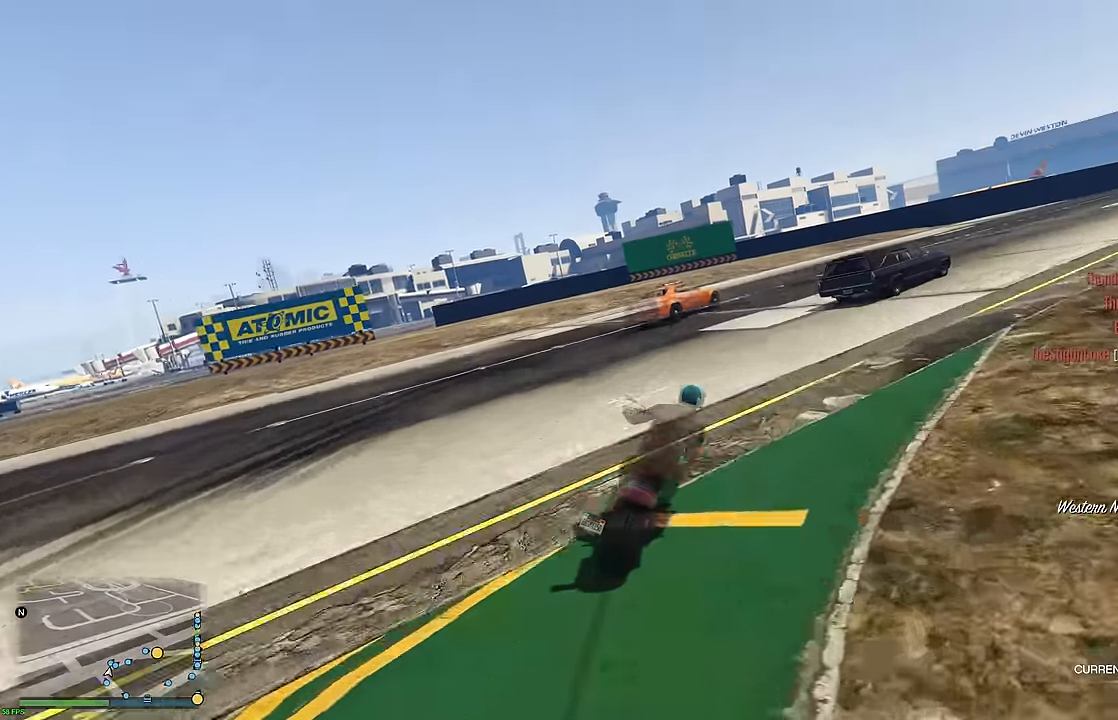
{"buttons": ["R2"], "left_stick": "up-right", "right_stick": "center", "events": [[217, "left_stick", "up-right"]]}
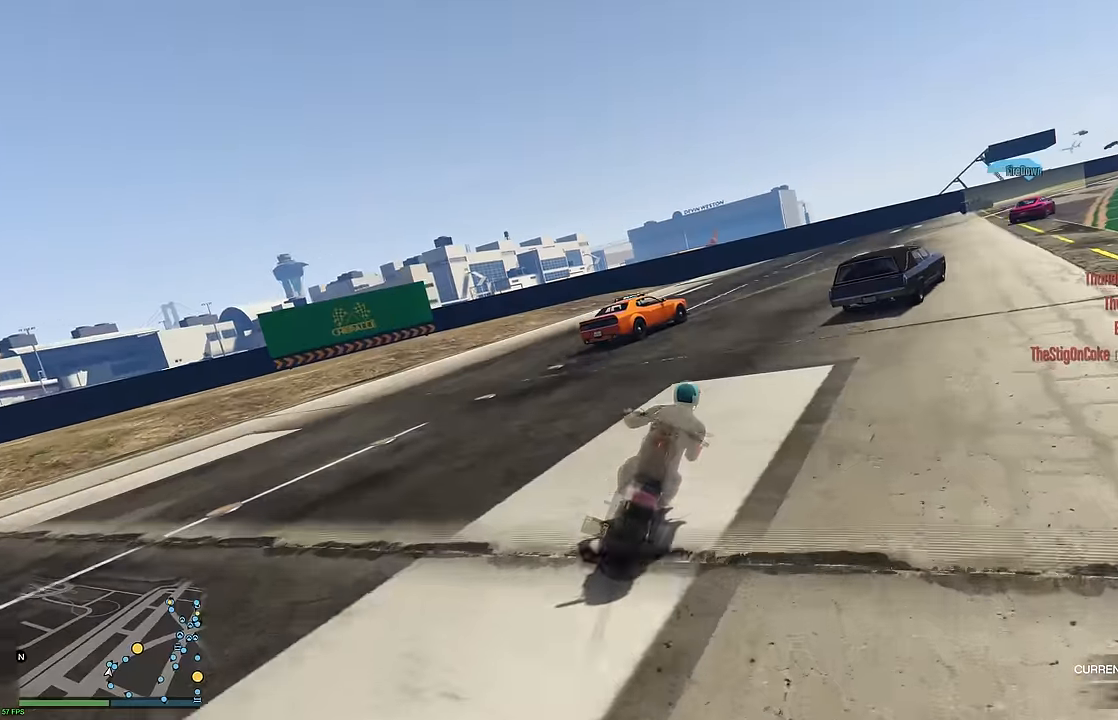
{"buttons": ["R2"], "left_stick": "down", "right_stick": "center", "events": [[284, "left_stick", "down"]]}
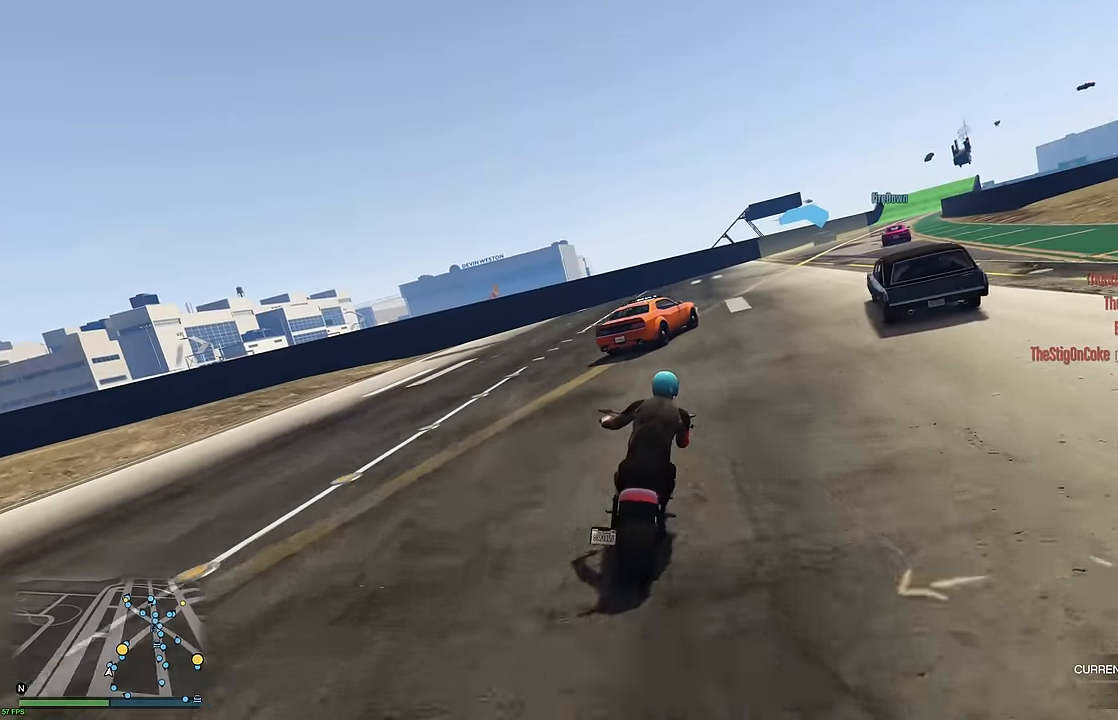
{"buttons": ["R2"], "left_stick": "down", "right_stick": "center", "events": [[267, "left_stick", "right"], [450, "left_stick", "down"]]}
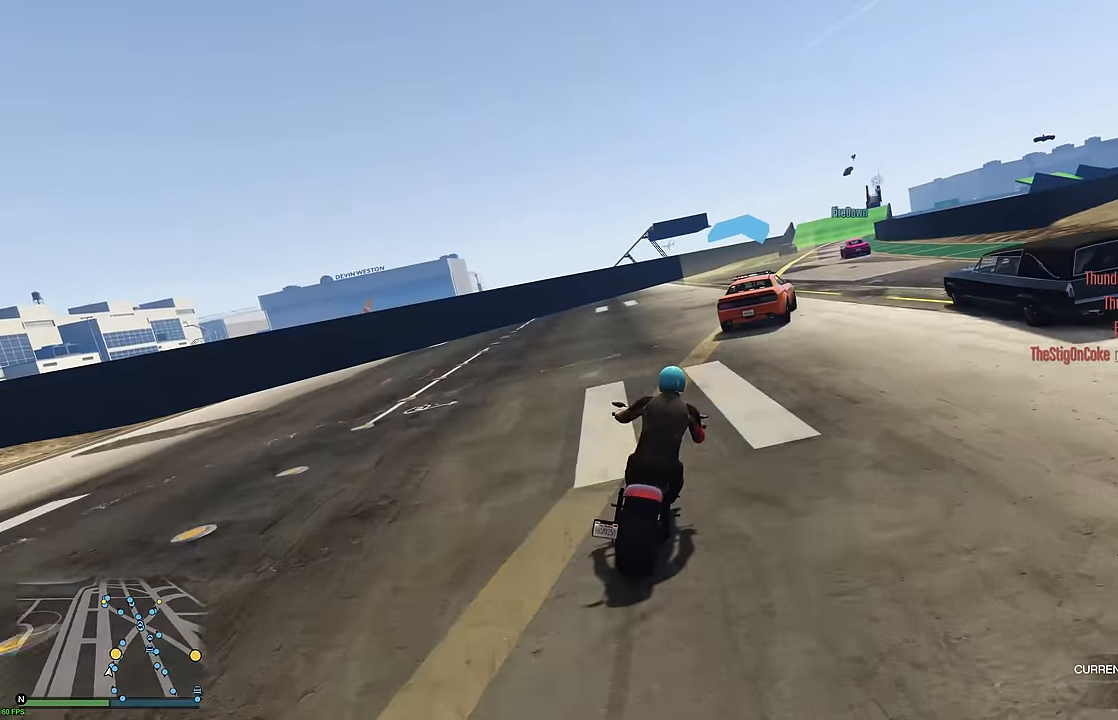
{"buttons": ["R2"], "left_stick": "center", "right_stick": "center", "events": [[200, "L3", "down"], [334, "L3", "up"], [417, "left_stick", "left"], [467, "left_stick", "center"]]}
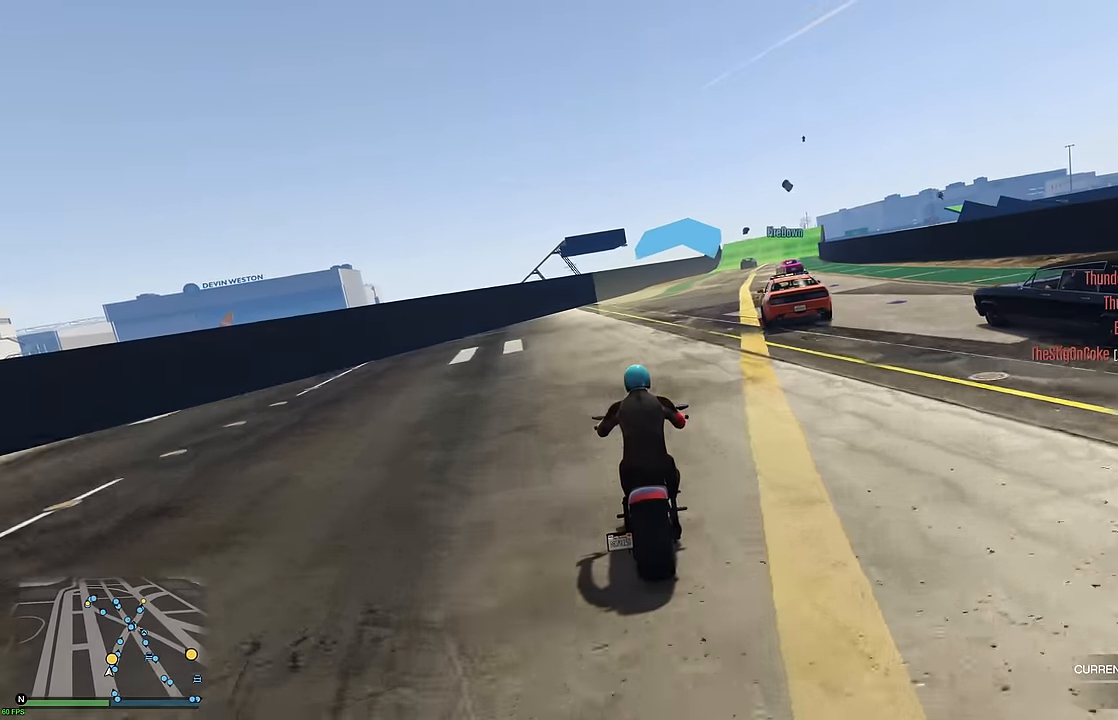
{"buttons": ["R2"], "left_stick": "center", "right_stick": "center", "events": [[400, "left_stick", "up-right"], [467, "left_stick", "center"]]}
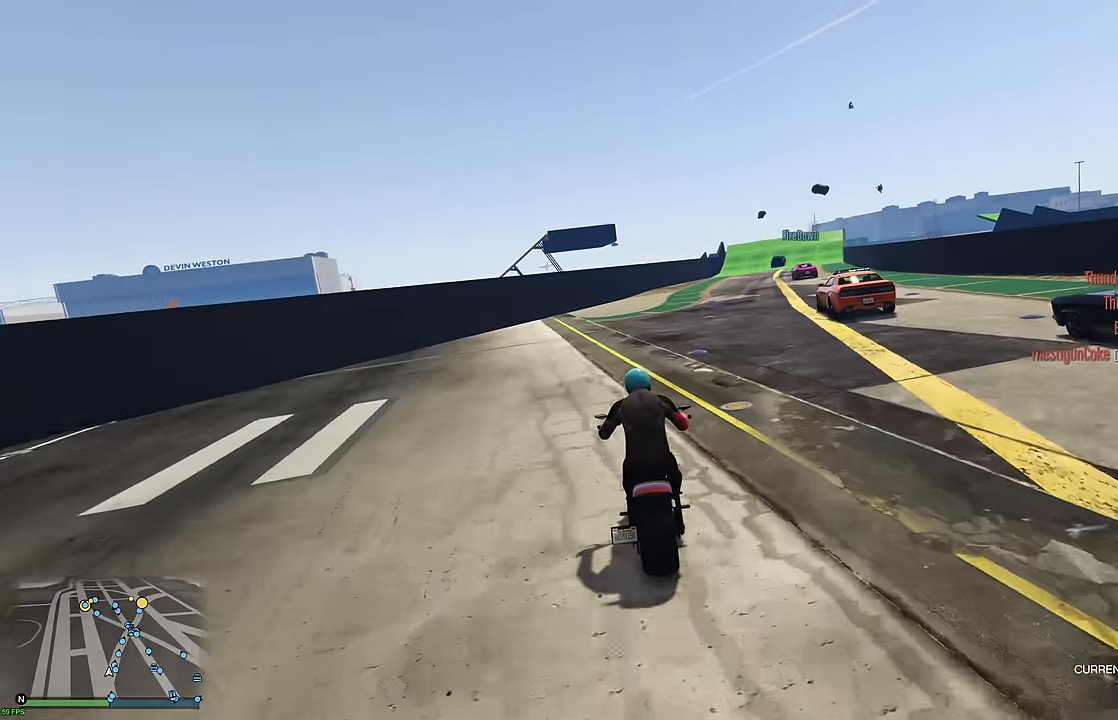
{"buttons": ["R2"], "left_stick": "center", "right_stick": "center", "events": [[117, "left_stick", "right"], [234, "left_stick", "center"], [384, "left_stick", "right"], [484, "left_stick", "center"]]}
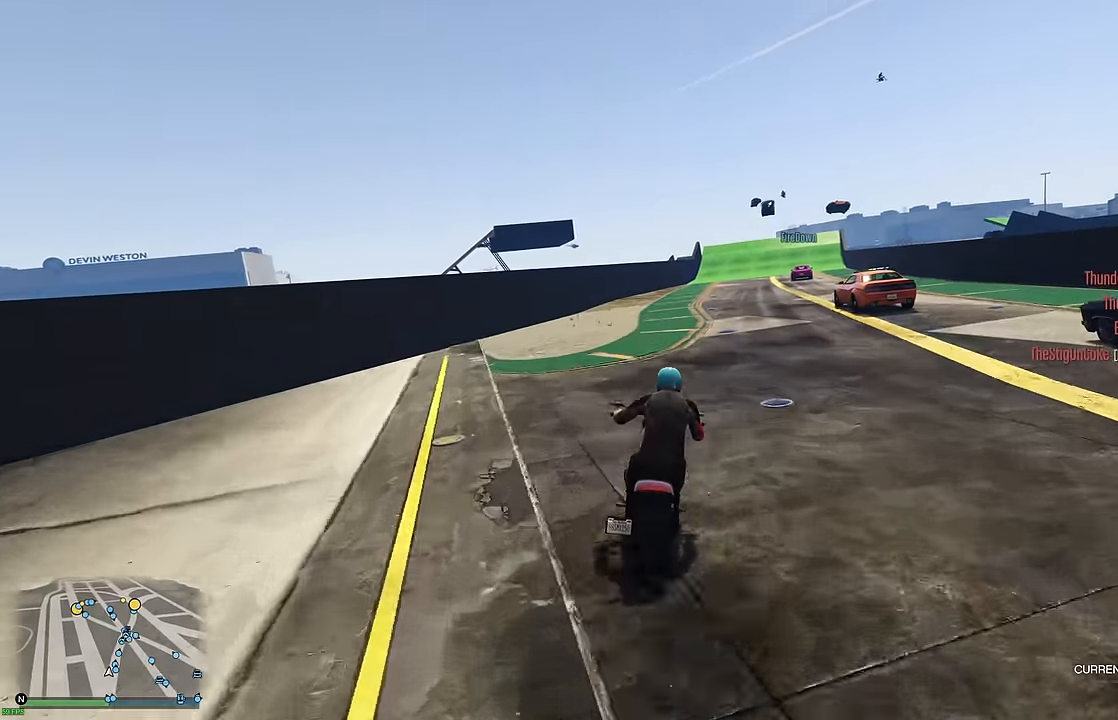
{"buttons": ["R2"], "left_stick": "center", "right_stick": "center", "events": []}
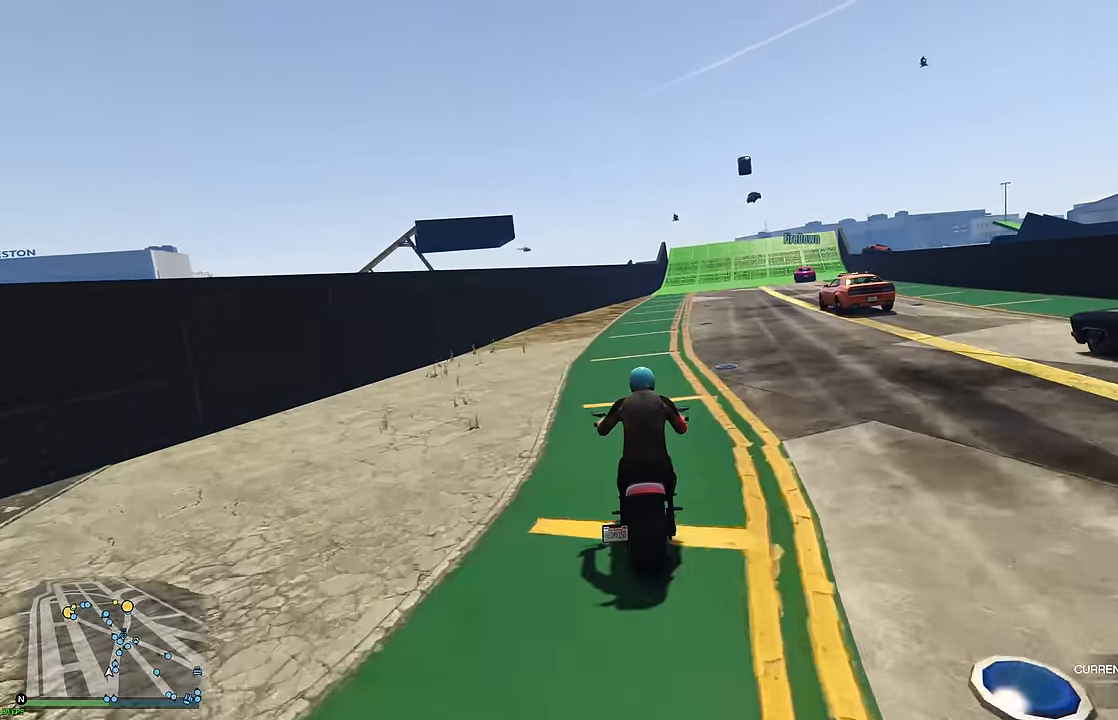
{"buttons": ["R2"], "left_stick": "right", "right_stick": "center", "events": [[150, "left_stick", "right"], [267, "left_stick", "center"], [417, "left_stick", "right"]]}
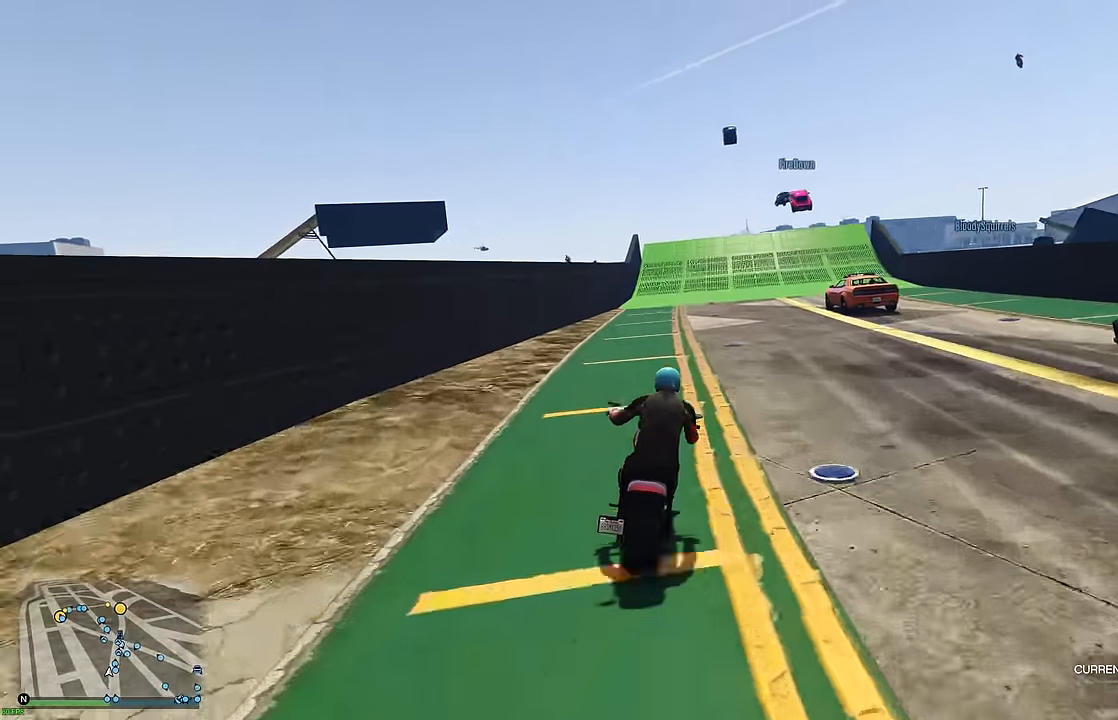
{"buttons": ["R2"], "left_stick": "center", "right_stick": "center", "events": [[50, "left_stick", "center"]]}
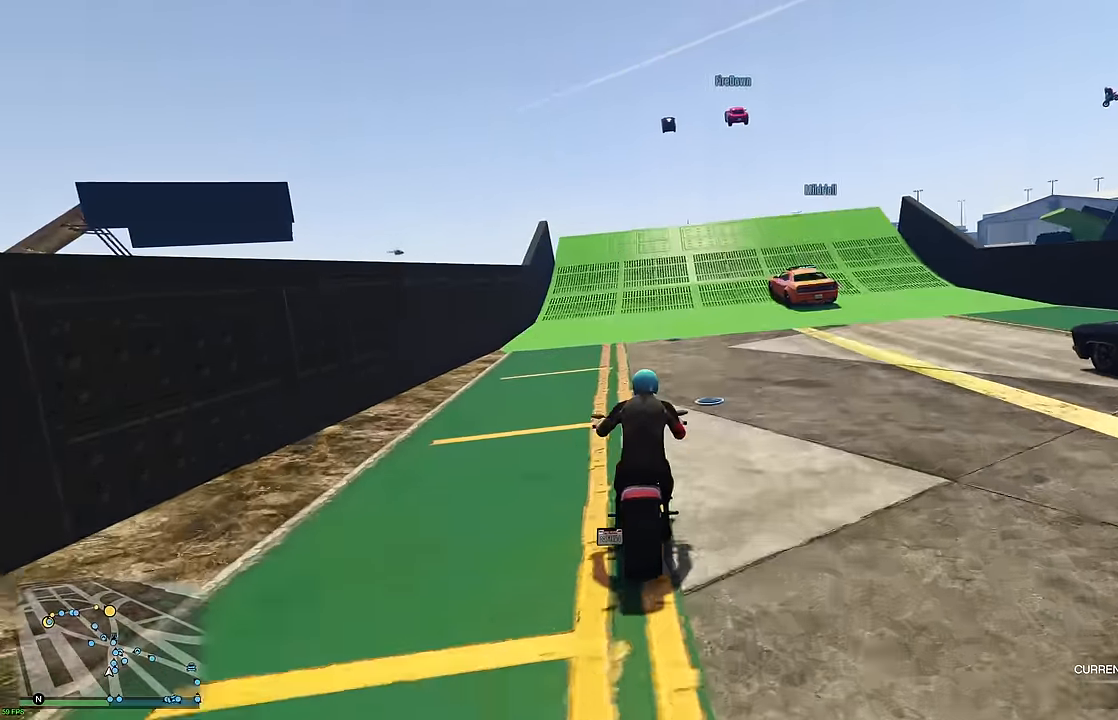
{"buttons": ["R2"], "left_stick": "down", "right_stick": "center", "events": [[200, "left_stick", "down"]]}
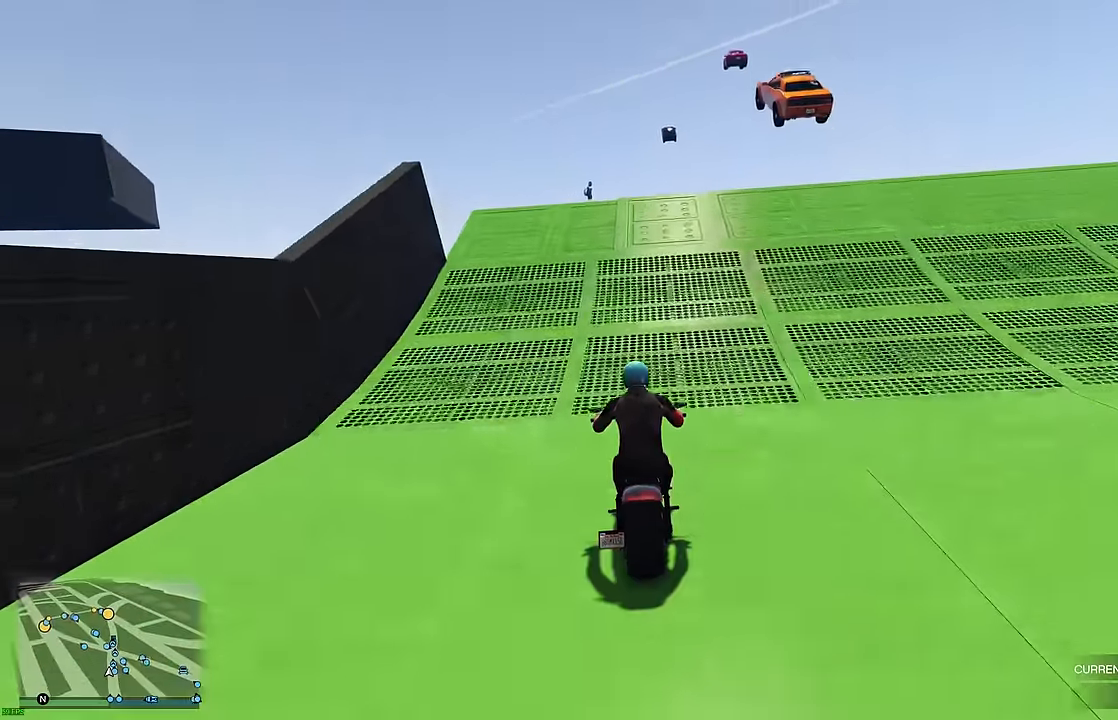
{"buttons": ["R2"], "left_stick": "down", "right_stick": "center", "events": []}
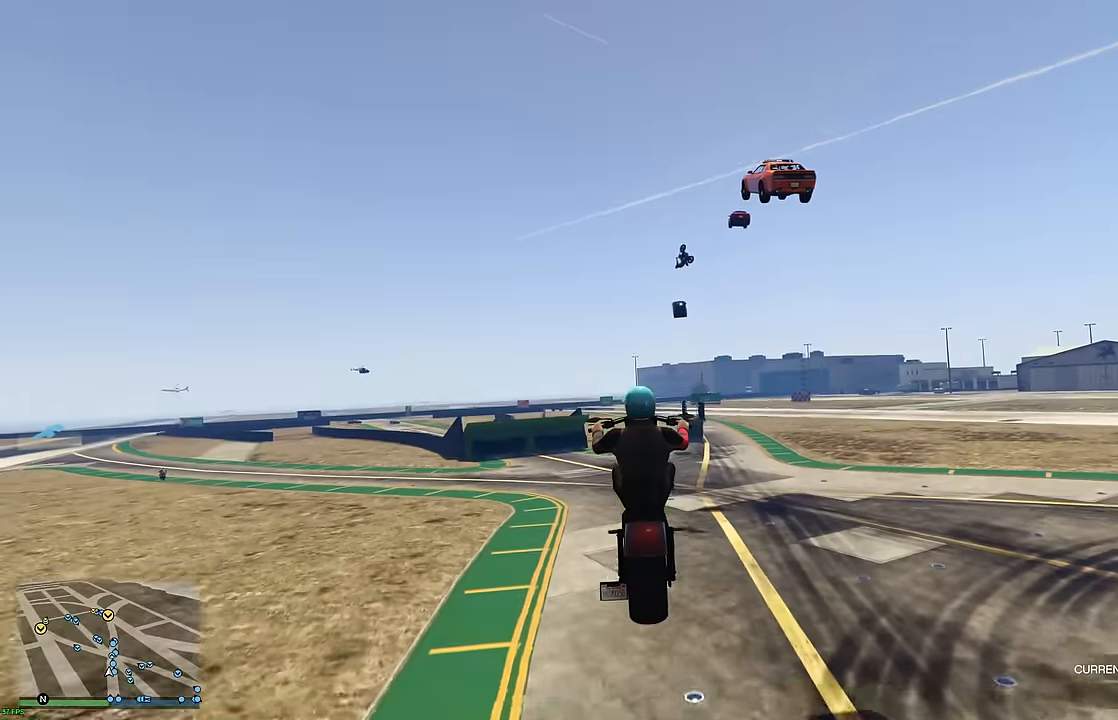
{"buttons": ["R2"], "left_stick": "down", "right_stick": "center", "events": []}
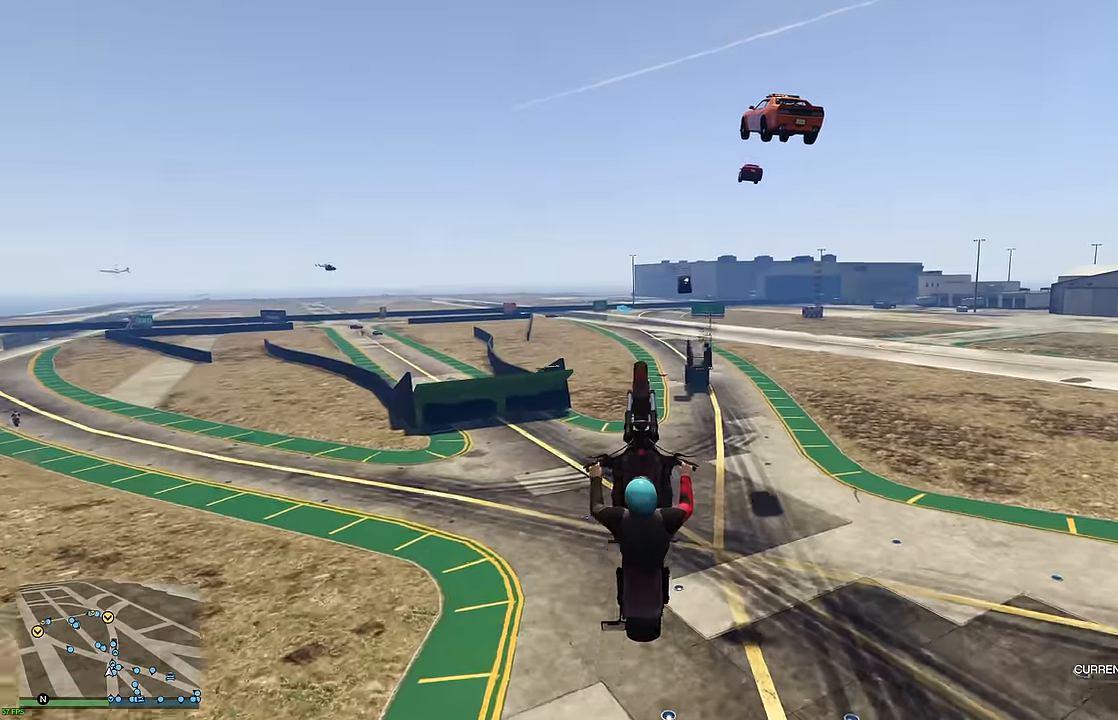
{"buttons": ["R2"], "left_stick": "up", "right_stick": "center", "events": [[383, "left_stick", "up"]]}
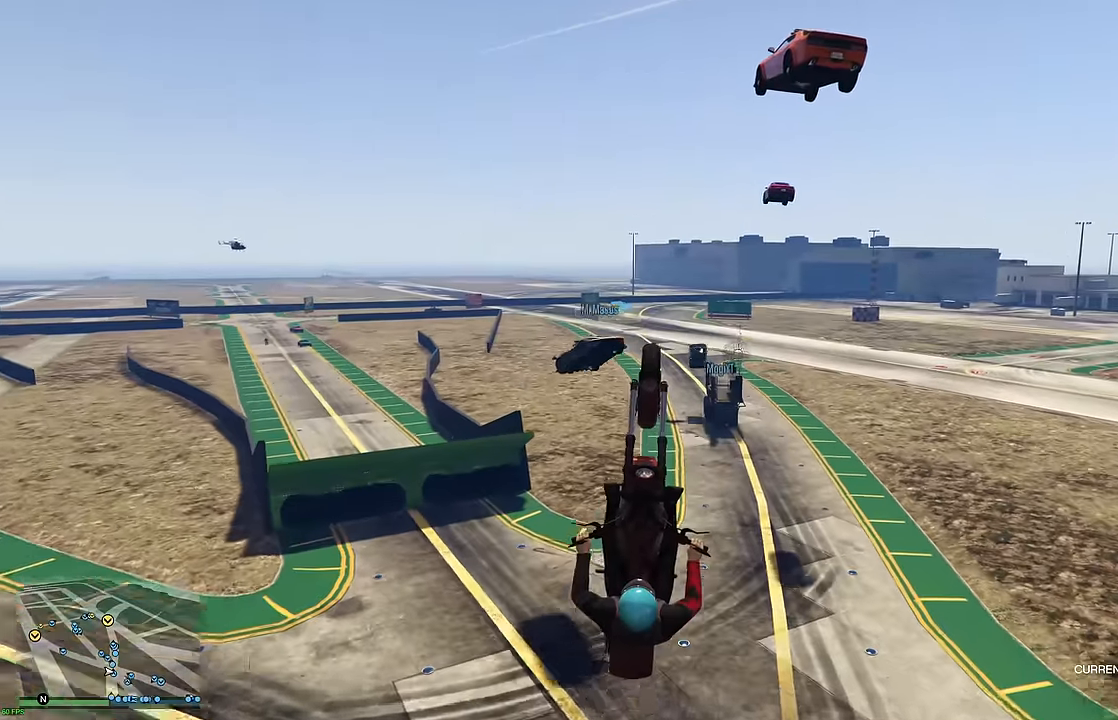
{"buttons": ["R2"], "left_stick": "center", "right_stick": "center", "events": [[500, "left_stick", "center"]]}
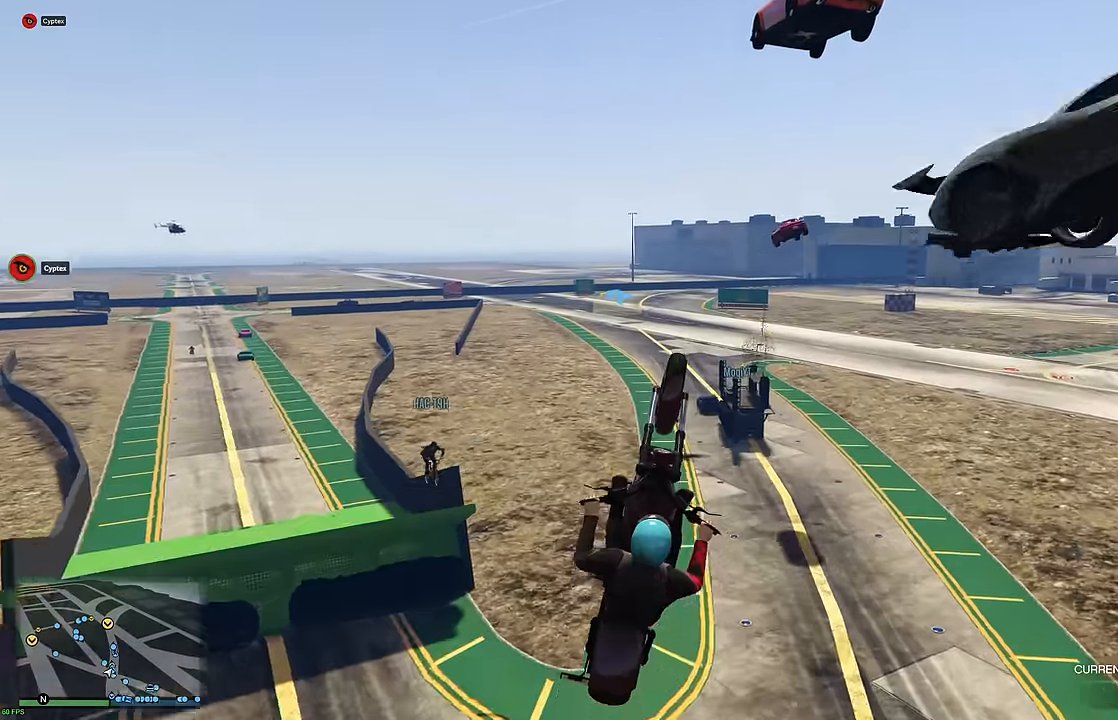
{"buttons": ["R2"], "left_stick": "down-left", "right_stick": "center", "events": [[183, "left_stick", "up"], [350, "left_stick", "center"], [483, "left_stick", "down-left"]]}
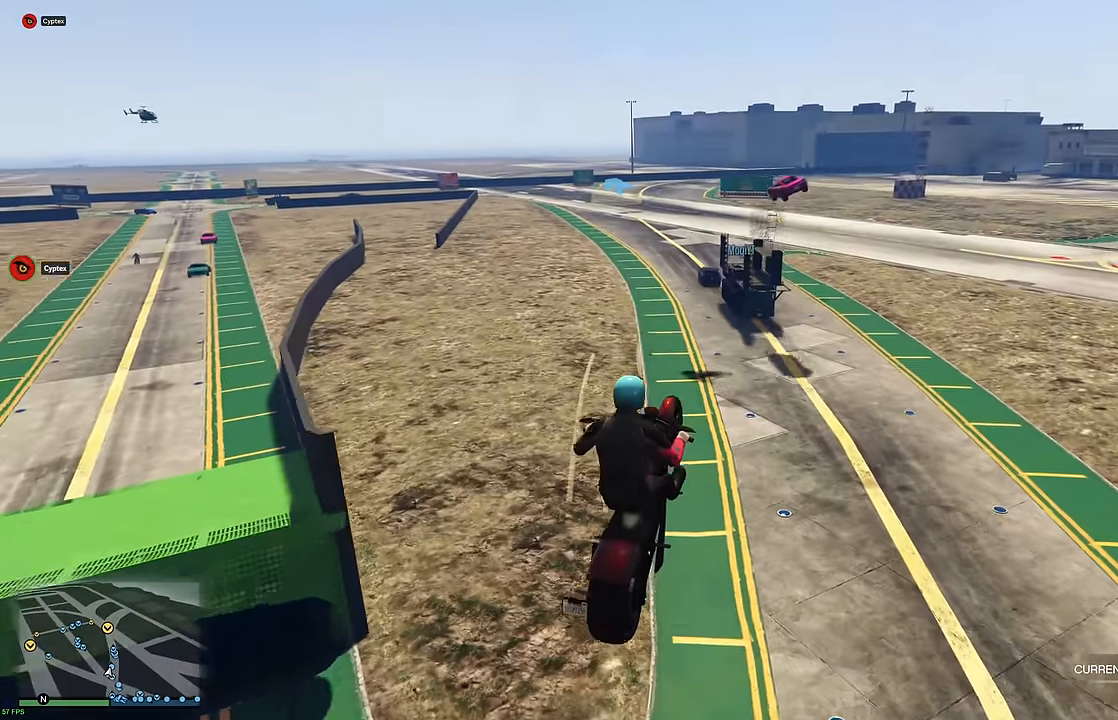
{"buttons": ["R2"], "left_stick": "right", "right_stick": "center", "events": [[133, "left_stick", "center"], [433, "left_stick", "right"]]}
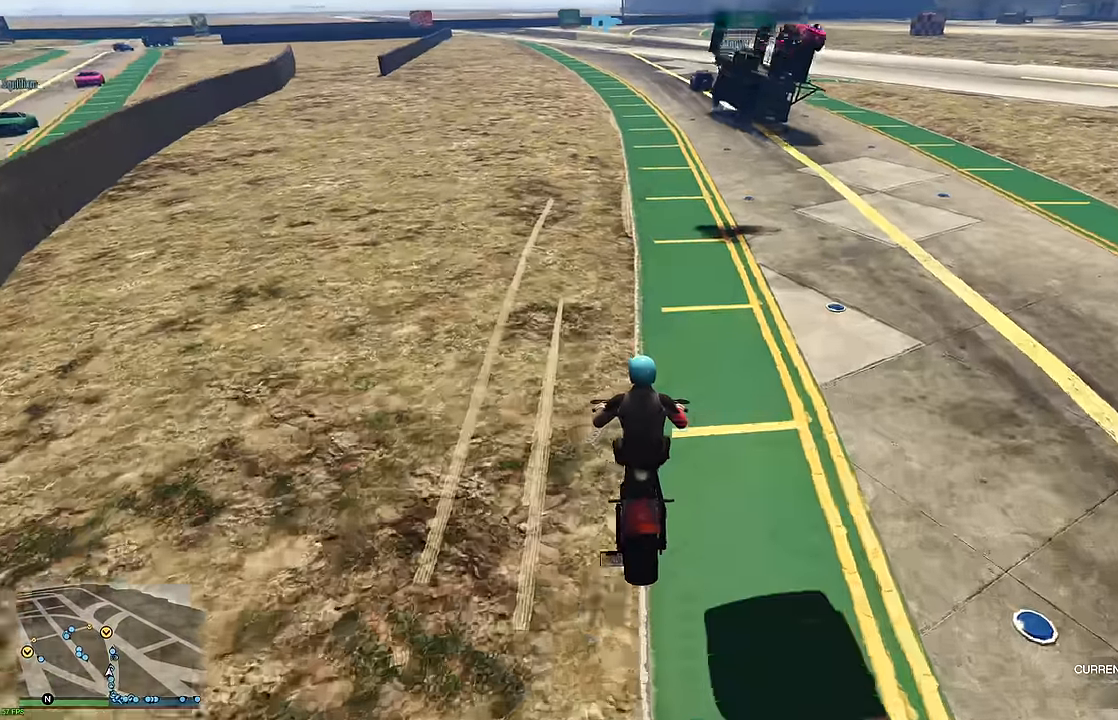
{"buttons": ["R2"], "left_stick": "center", "right_stick": "center", "events": [[66, "left_stick", "down"], [200, "left_stick", "center"]]}
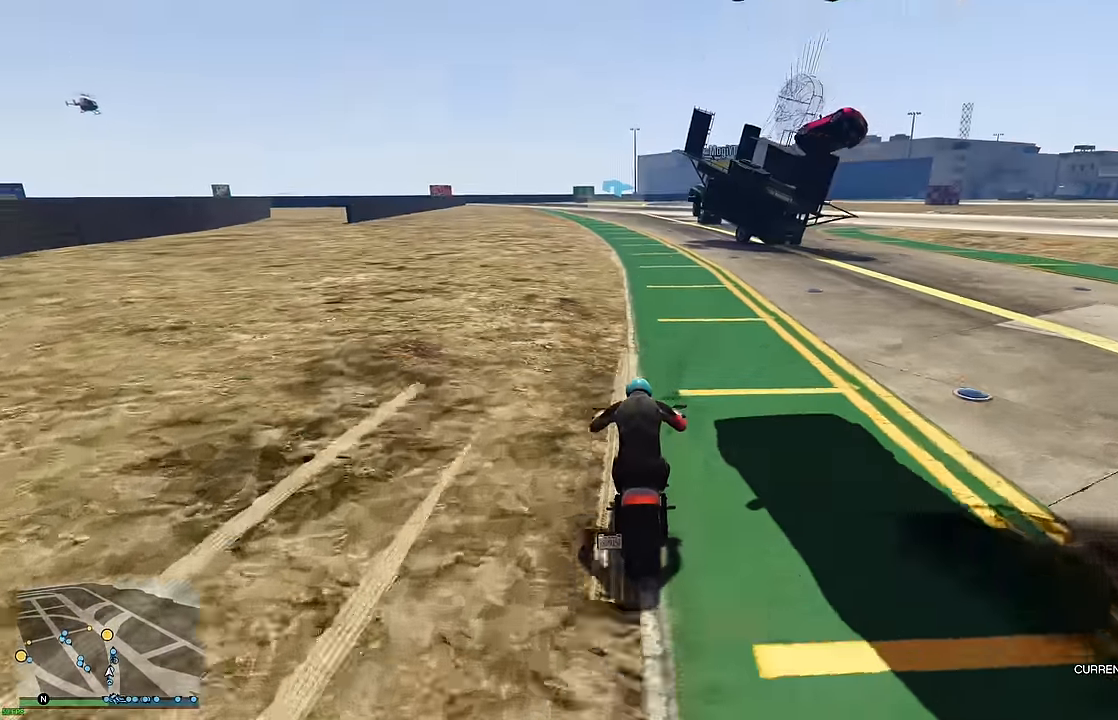
{"buttons": ["R2"], "left_stick": "left", "right_stick": "center", "events": [[300, "left_stick", "left"]]}
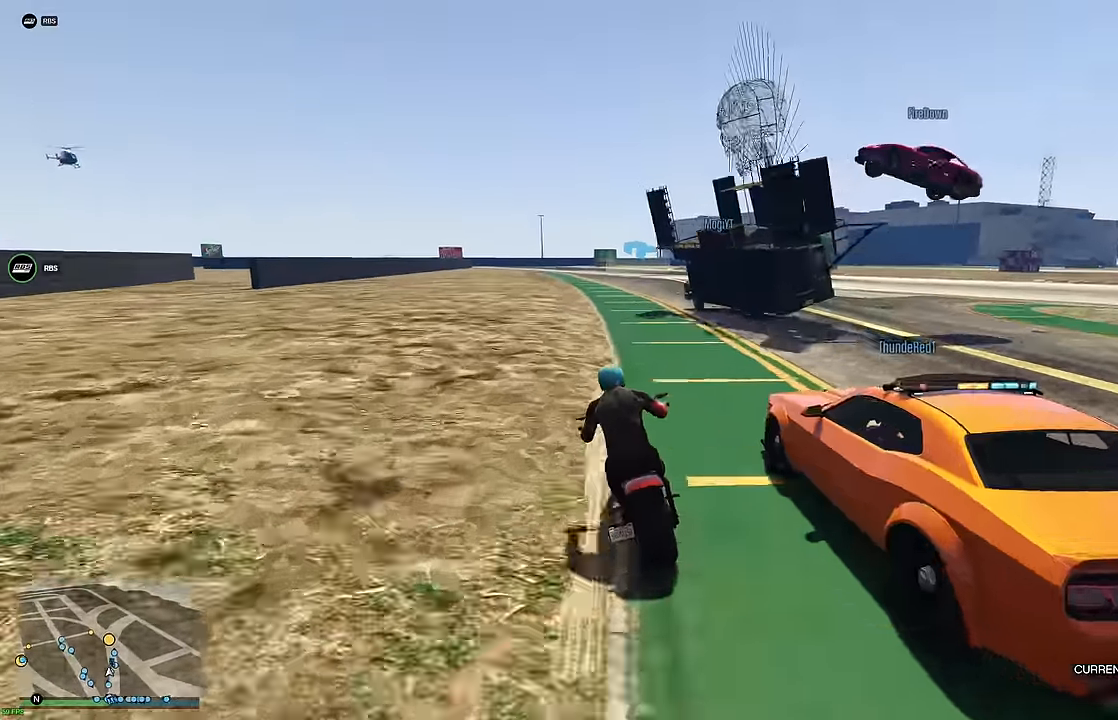
{"buttons": ["R2"], "left_stick": "center", "right_stick": "center", "events": [[100, "left_stick", "center"], [200, "left_stick", "up-right"], [250, "left_stick", "right"], [350, "left_stick", "center"]]}
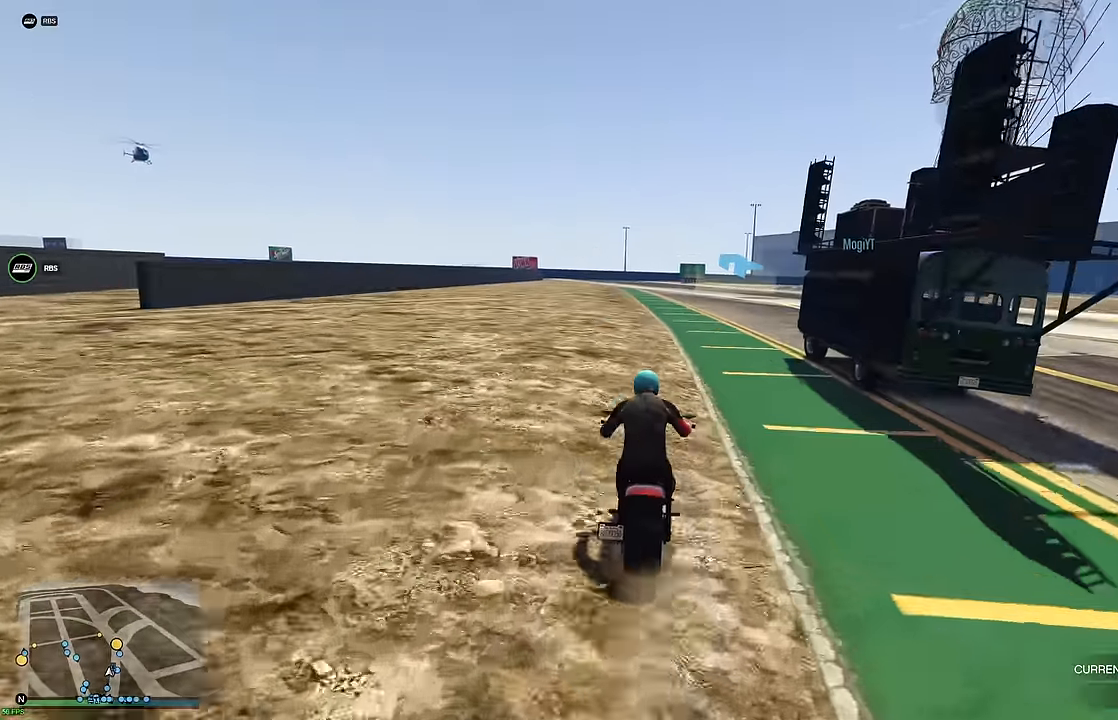
{"buttons": ["R2"], "left_stick": "center", "right_stick": "center", "events": [[283, "left_stick", "right"], [383, "left_stick", "center"]]}
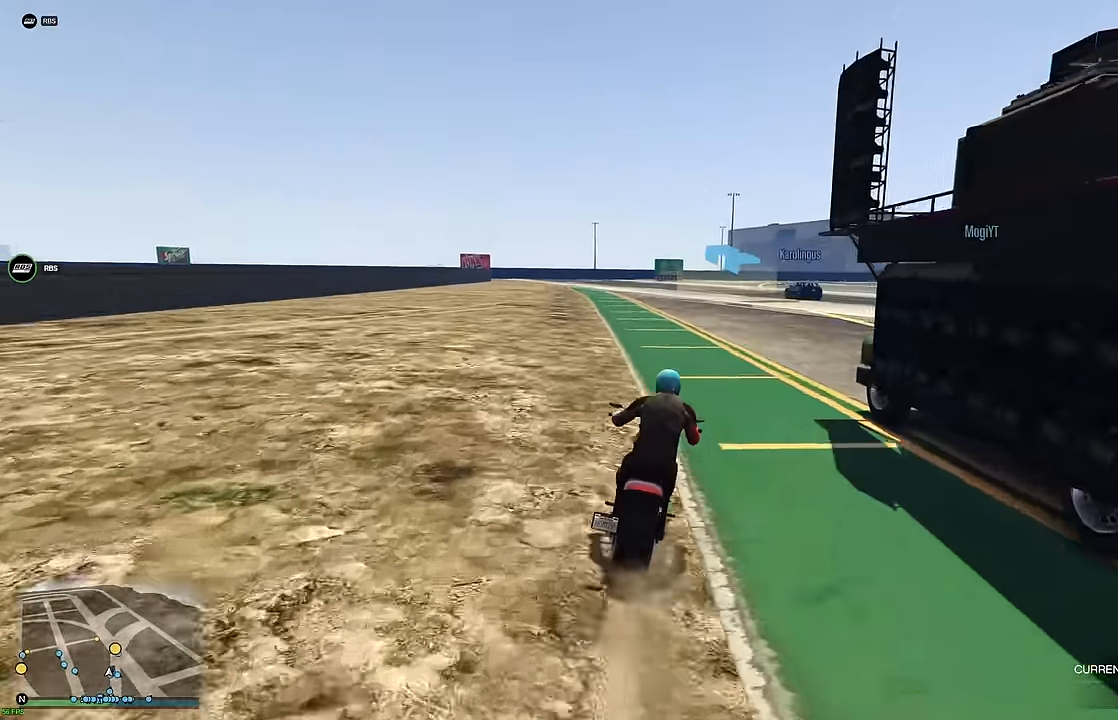
{"buttons": ["R2"], "left_stick": "center", "right_stick": "center", "events": [[16, "left_stick", "right"], [133, "left_stick", "center"]]}
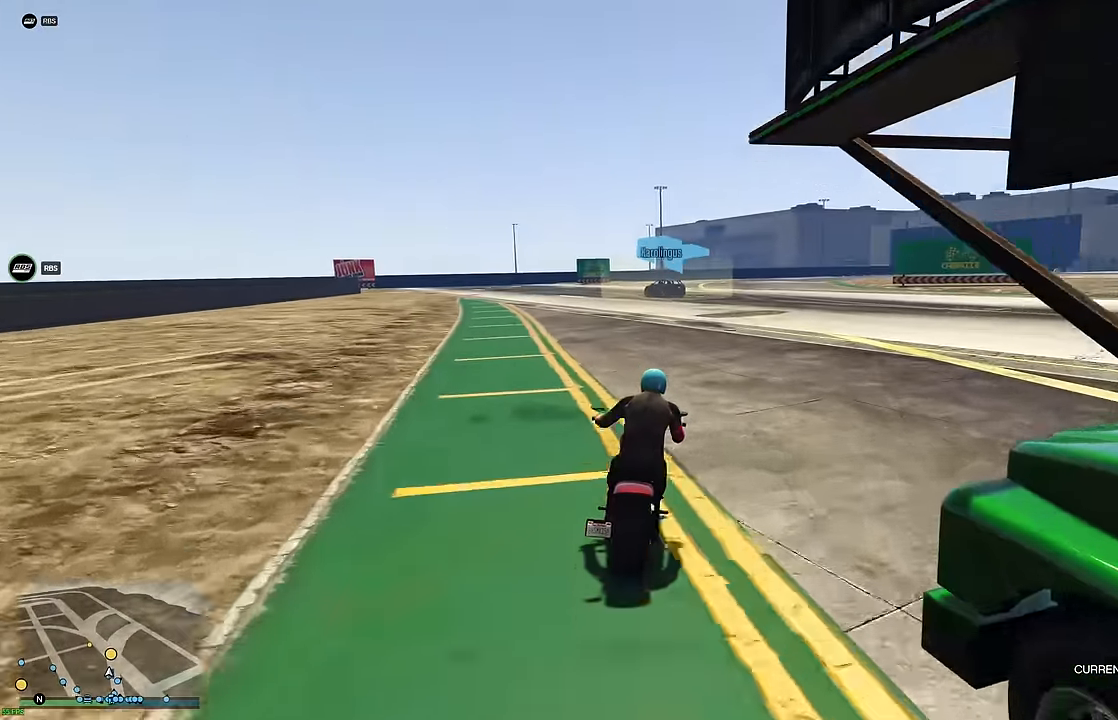
{"buttons": ["R2"], "left_stick": "center", "right_stick": "center", "events": [[350, "left_stick", "left"], [466, "left_stick", "center"]]}
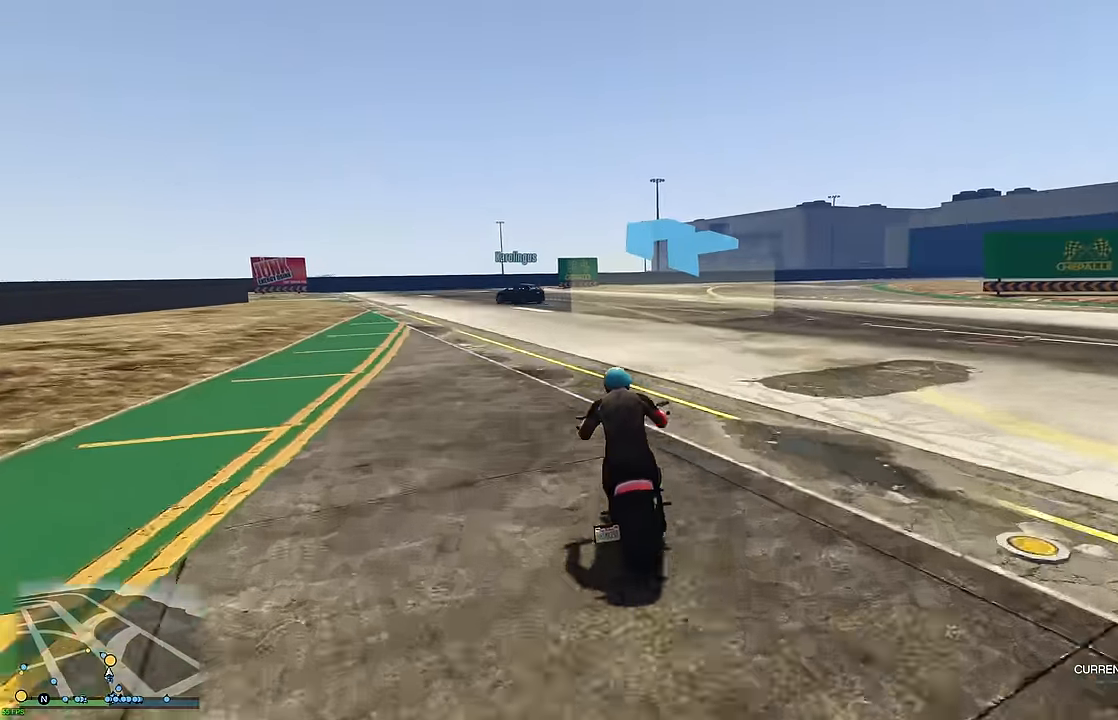
{"buttons": ["R2"], "left_stick": "left", "right_stick": "center", "events": [[66, "left_stick", "up-left"], [183, "left_stick", "center"], [350, "left_stick", "left"]]}
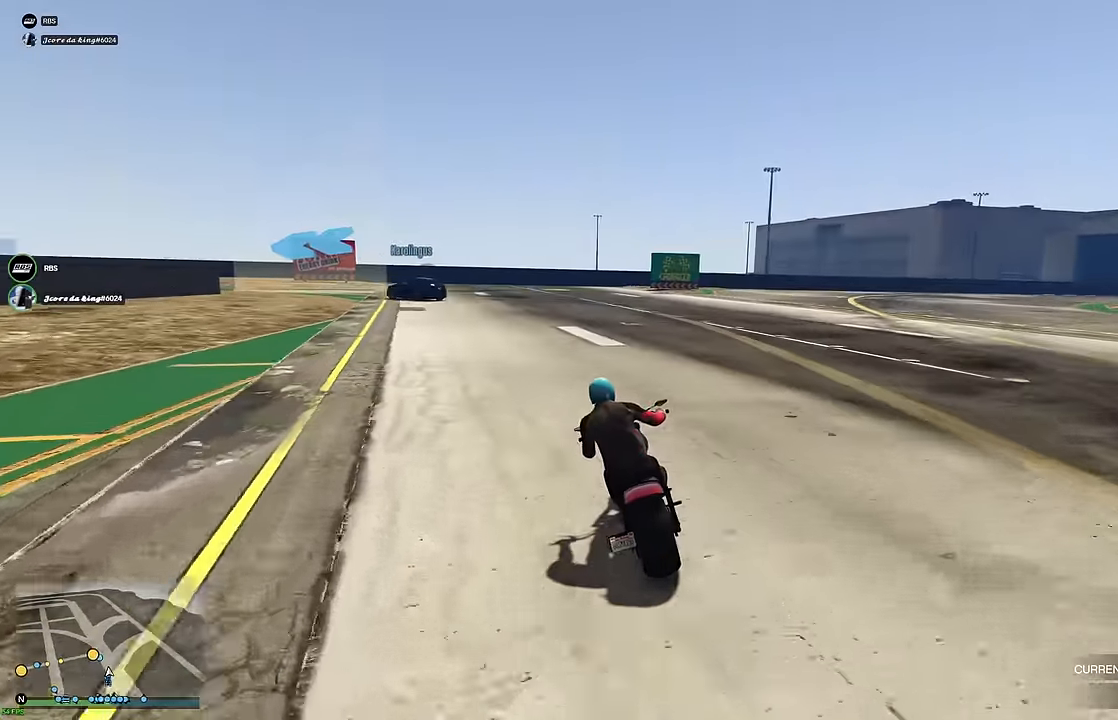
{"buttons": ["R2"], "left_stick": "up-left", "right_stick": "center", "events": [[133, "L2", "down"], [133, "R2", "up"], [233, "L2", "up"], [283, "R2", "down"], [333, "left_stick", "center"], [500, "left_stick", "up-left"]]}
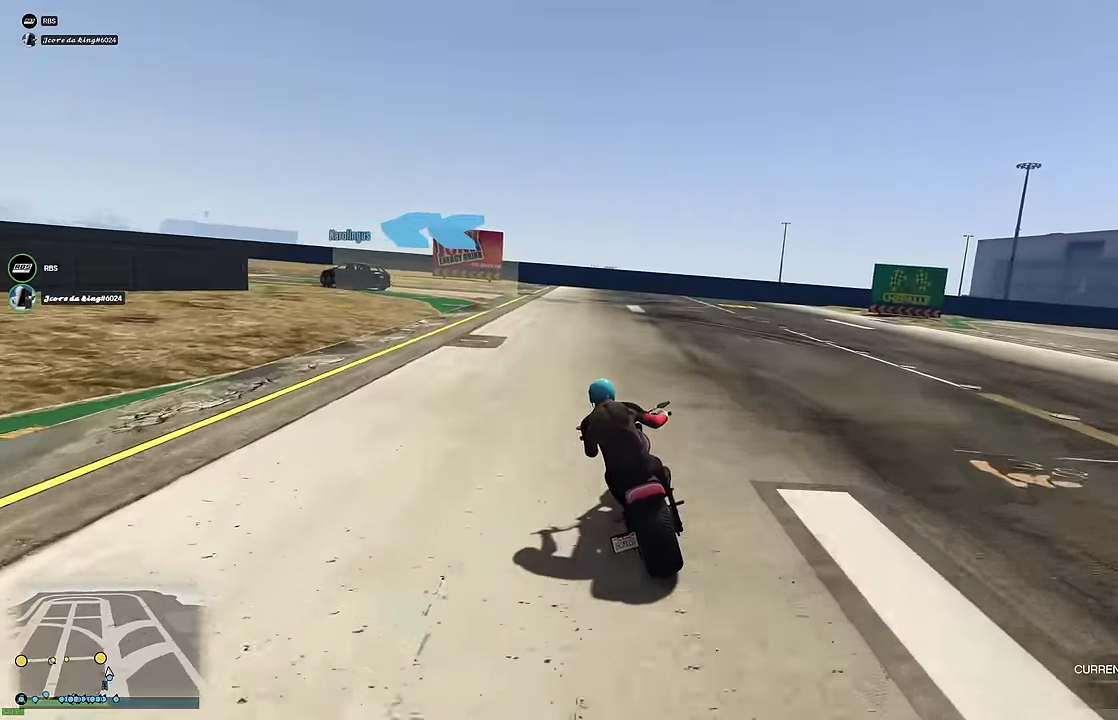
{"buttons": ["R2"], "left_stick": "left", "right_stick": "center", "events": [[133, "left_stick", "left"], [166, "L2", "down"], [200, "R2", "up"], [216, "L2", "up"], [316, "R2", "down"]]}